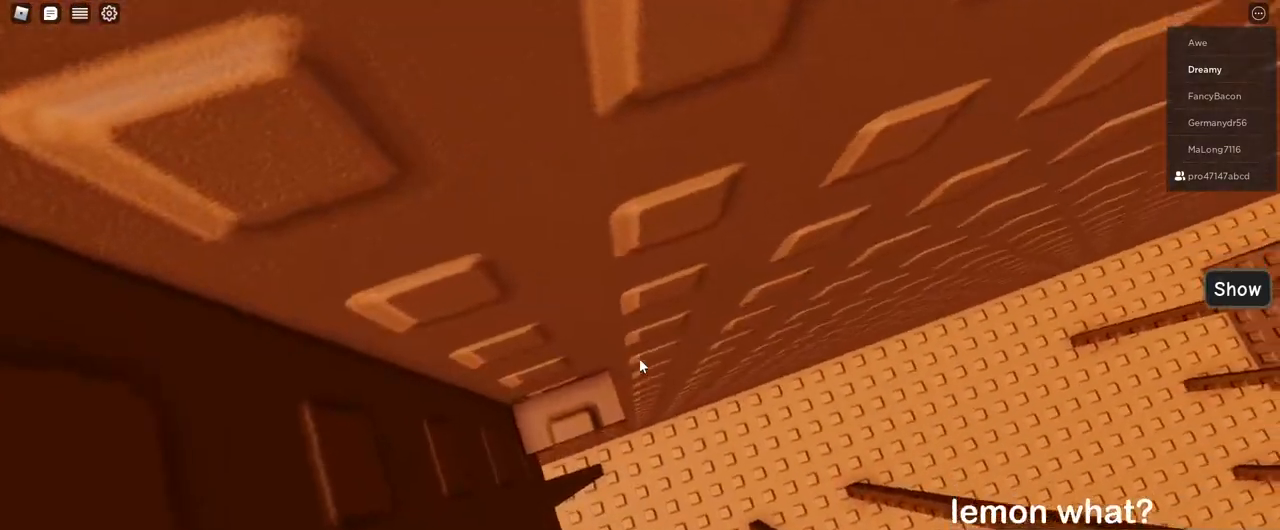
Gameplay with keyboard and mouse; each line is a JSON object with the keys and mouse buttons held at the frame after it. "events" lists presses ("down") and releases ("up") of "a", "ctrl", "d", "e", "q", "s", "shift", "space", "w", "mouse_left", "mouse_wheel", "mouse_right", "mouse_mb4" and "mouse_mb5" between this image and that frame as [ms after this image, input, new state], when the widget could be followed in between. "mouse_left", "mouse_wheel", "mouse_right", "mouse_mb4", "mouse_mb5" = the "left", "wheel", "right", "mb4", "mb5" buttons of the "mouse" list. No other keys are recorded. "wheel" means that the mouse wheel is clicked or scrolled. Mouse movement is not recorded.
{"keys": ["a"], "mouse": ["right"], "events": [[100, "w", "up"], [183, "space", "down"], [283, "space", "up"], [400, "w", "down"], [483, "w", "up"]]}
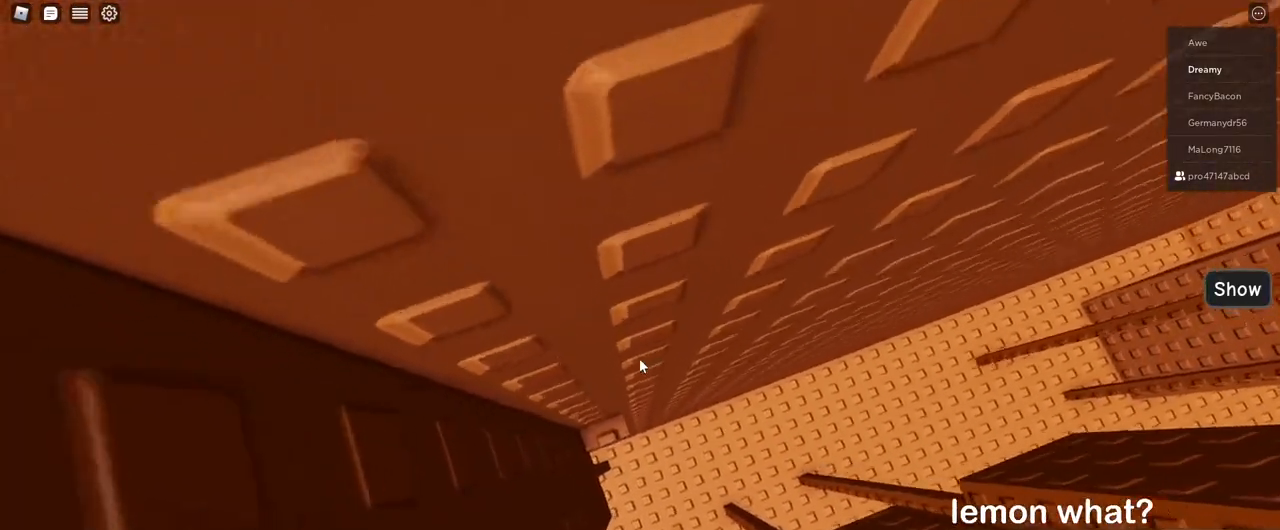
{"keys": ["d", "space"], "mouse": ["right"], "events": [[350, "a", "up"], [383, "d", "down"], [483, "space", "down"]]}
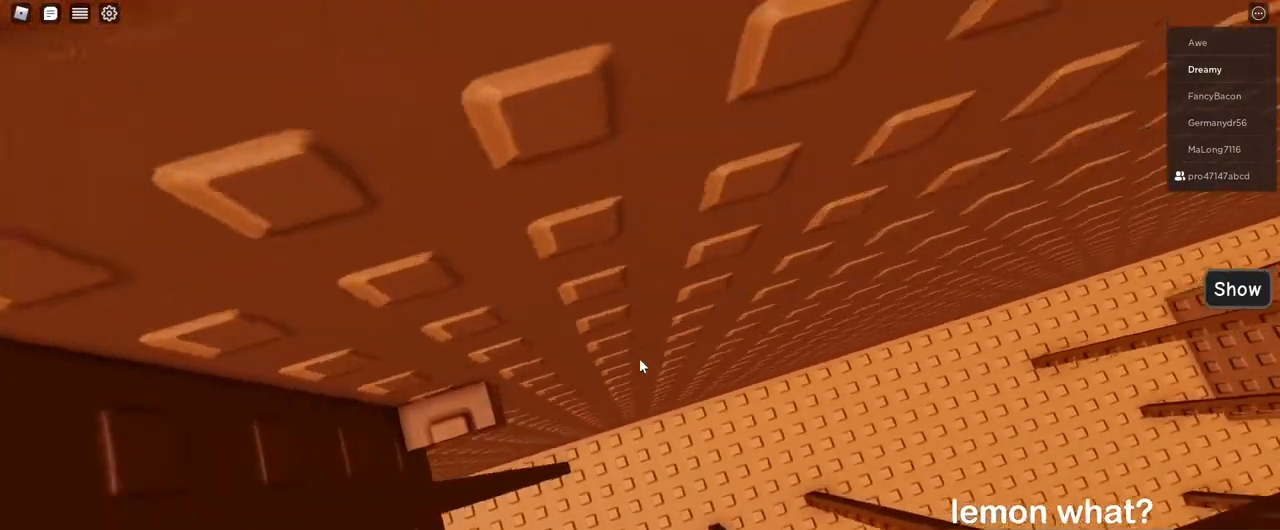
{"keys": ["d", "space"], "mouse": ["right"]}
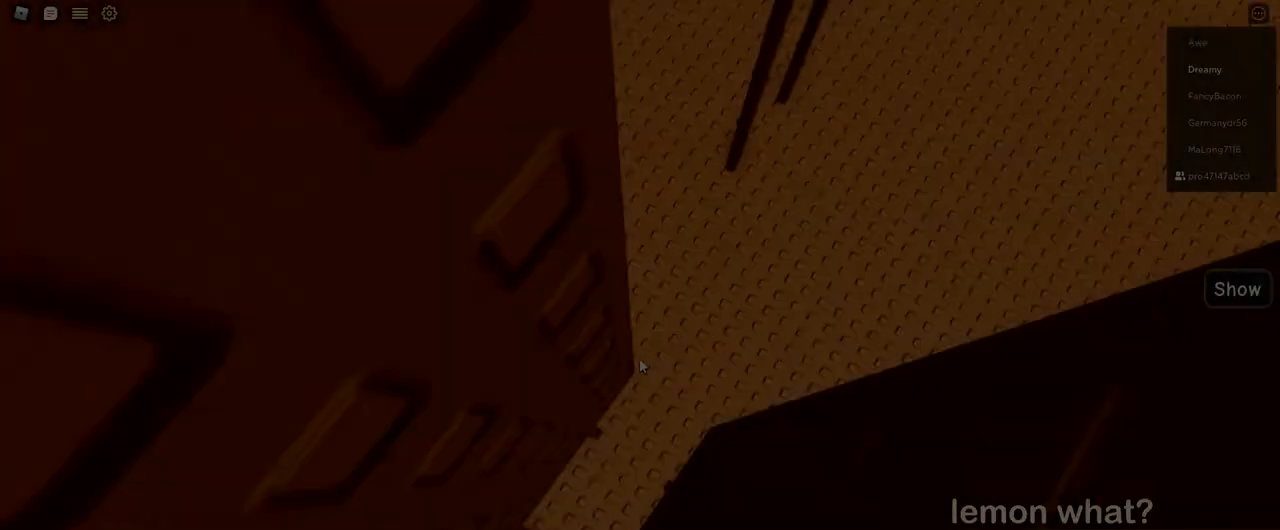
{"keys": ["d"], "mouse": ["right"], "events": [[400, "space", "up"]]}
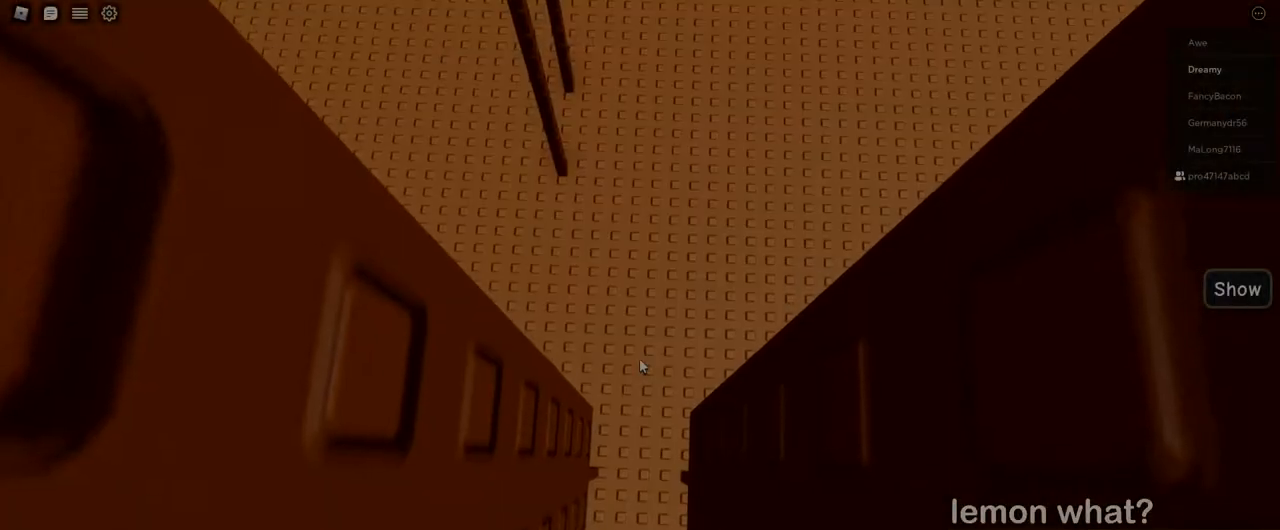
{"keys": ["d"], "mouse": ["right"], "events": []}
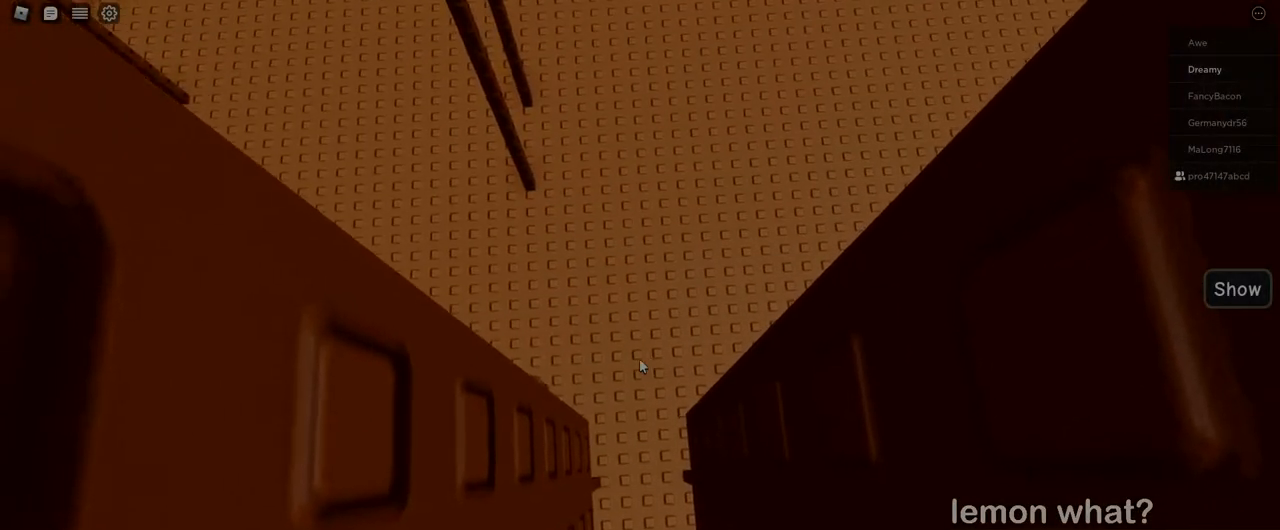
{"keys": ["d"], "mouse": [], "events": [[500, "mouse_right", "up"]]}
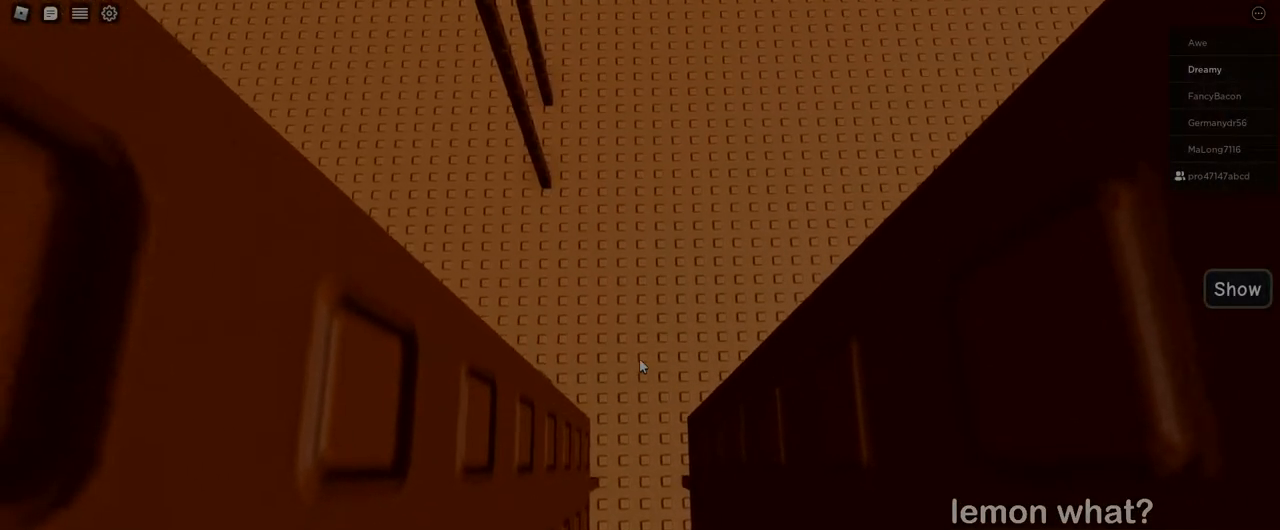
{"keys": ["a"], "mouse": ["right"], "events": [[67, "mouse_wheel", "down"], [117, "mouse_wheel", "up"], [133, "mouse_right", "down"], [183, "a", "down"], [233, "d", "up"]]}
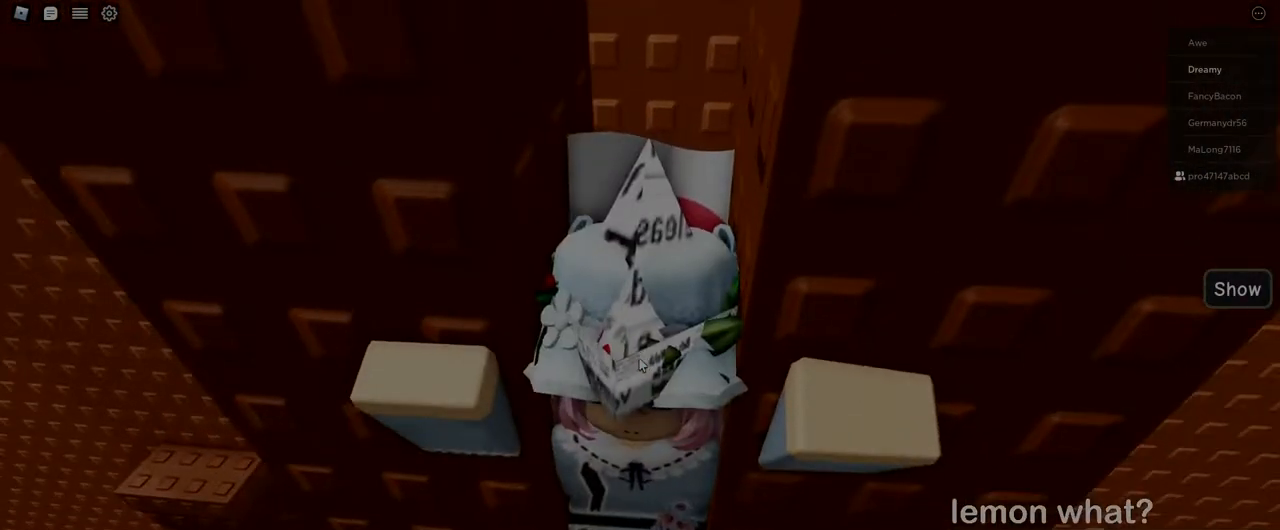
{"keys": ["a"], "mouse": ["right"], "events": [[267, "mouse_wheel", "down"], [317, "mouse_wheel", "up"]]}
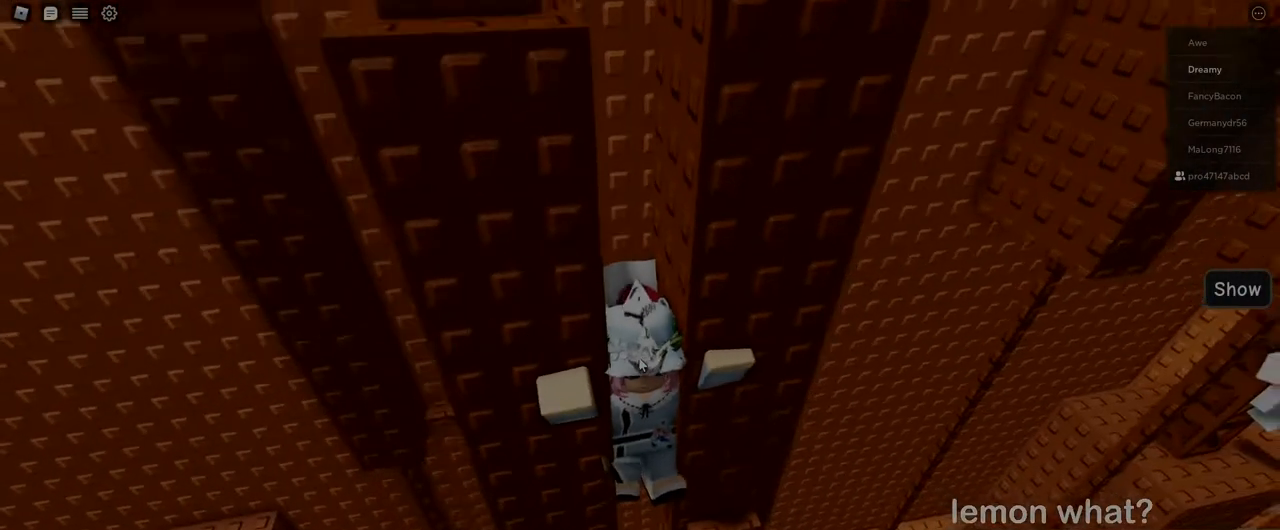
{"keys": ["d", "shift", "w"], "mouse": ["right"], "events": [[267, "d", "down"], [283, "a", "up"], [367, "shift", "down"], [367, "w", "down"]]}
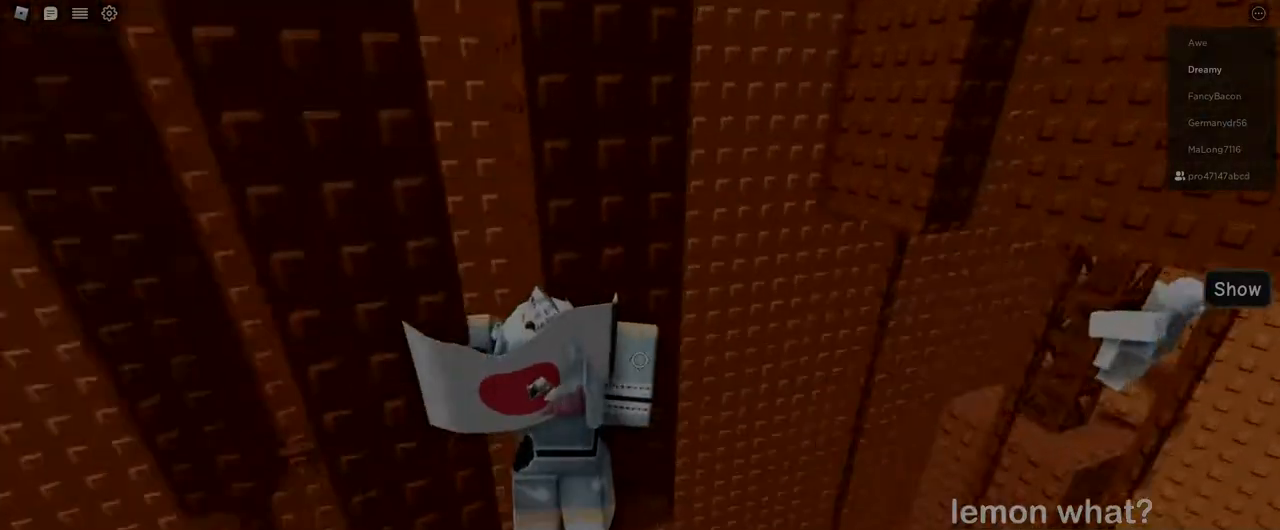
{"keys": [], "mouse": ["right"], "events": [[50, "shift", "up"], [267, "d", "up"], [400, "w", "up"]]}
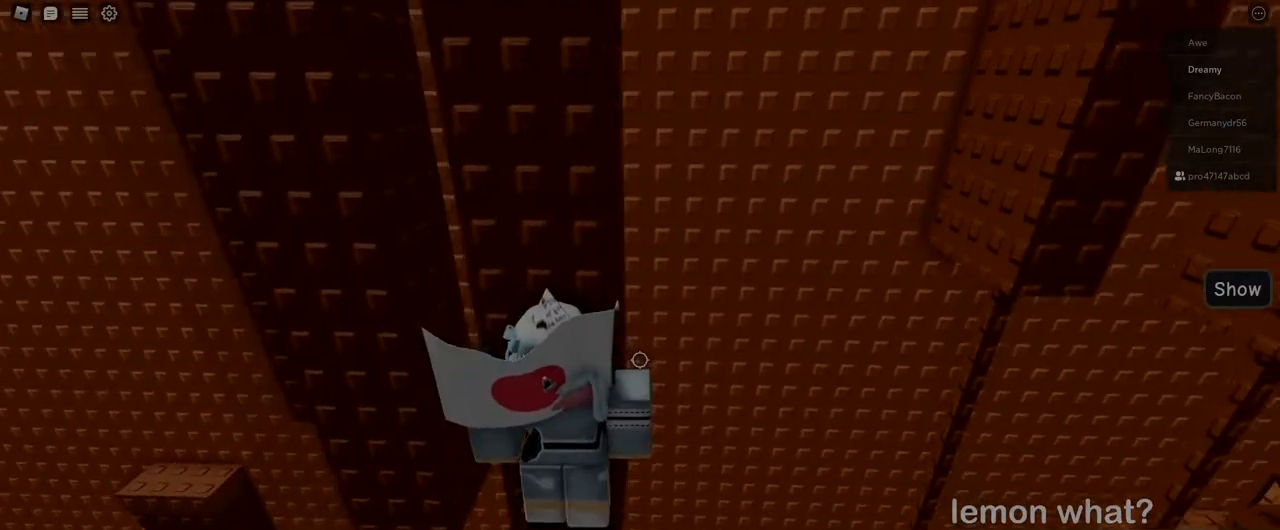
{"keys": [], "mouse": [], "events": [[217, "w", "down"], [283, "w", "up"], [383, "mouse_right", "up"], [417, "shift", "down"], [467, "shift", "up"]]}
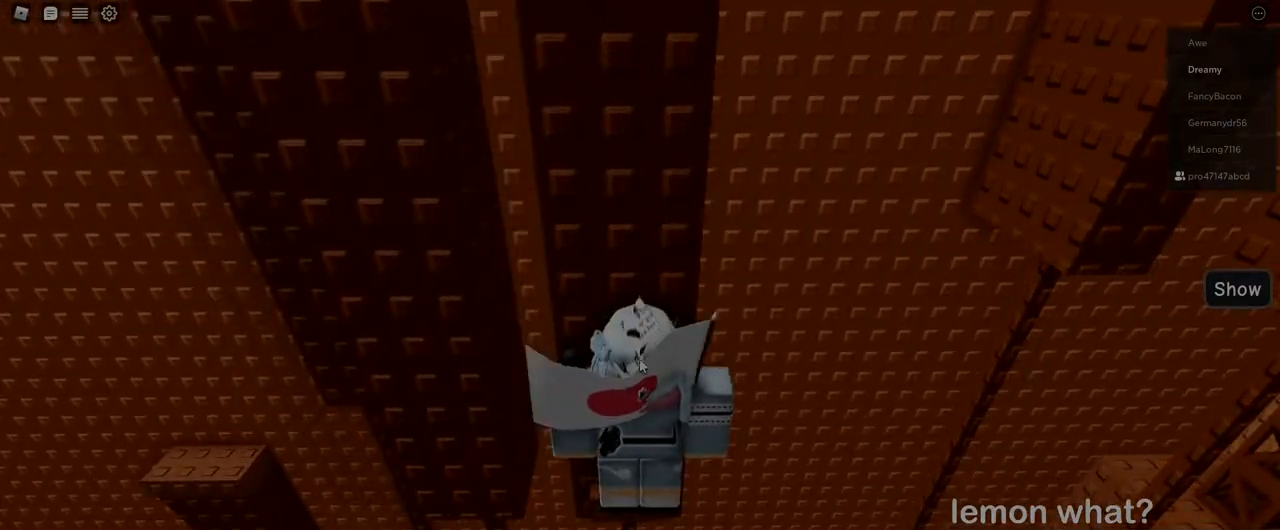
{"keys": [], "mouse": ["right"], "events": [[17, "mouse_right", "down"]]}
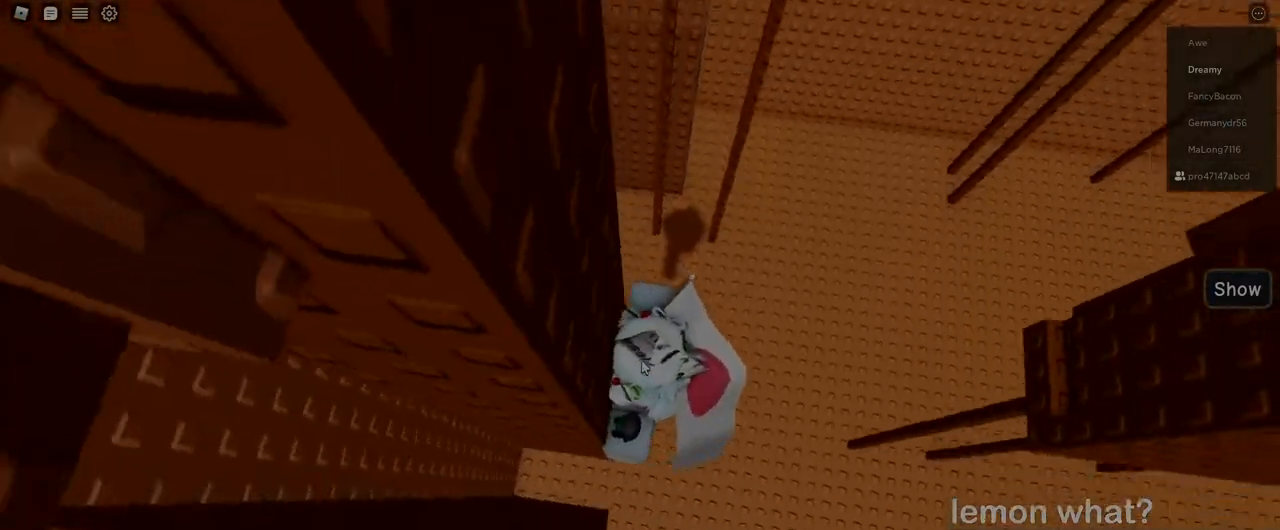
{"keys": [], "mouse": ["right"], "events": [[400, "shift", "down"], [450, "shift", "up"]]}
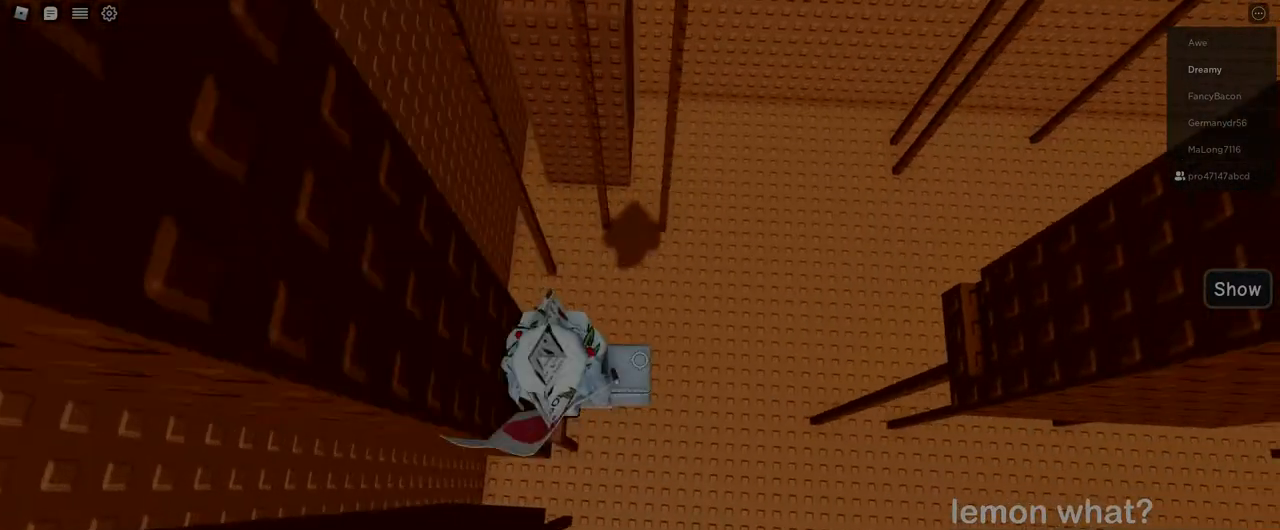
{"keys": ["shift"], "mouse": [], "events": [[233, "a", "down"], [283, "a", "up"], [467, "mouse_right", "up"], [483, "shift", "down"]]}
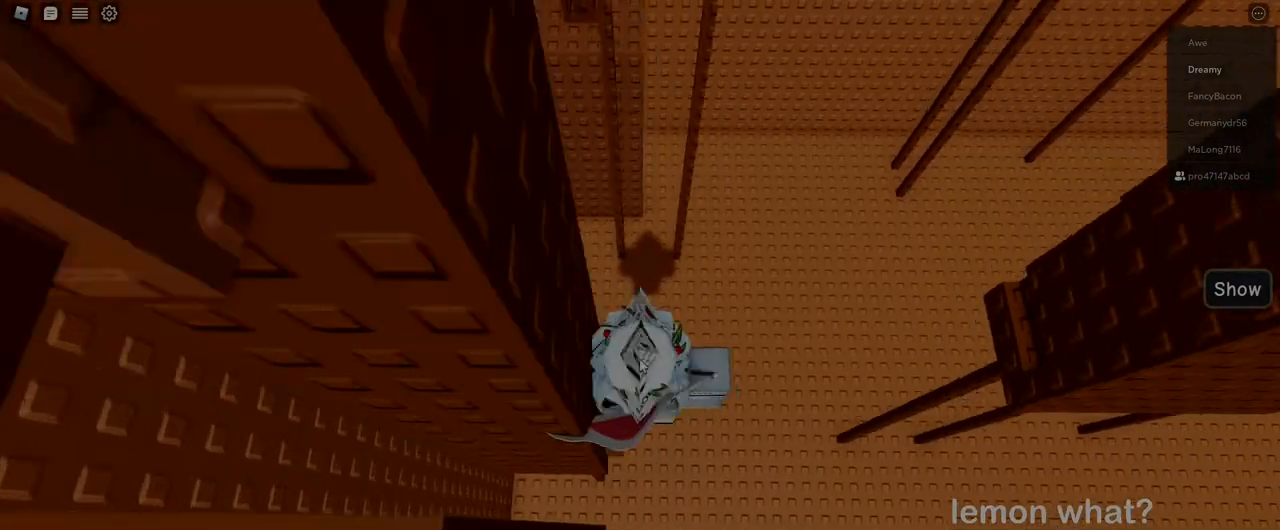
{"keys": [], "mouse": ["right"], "events": [[33, "shift", "up"], [67, "mouse_right", "down"]]}
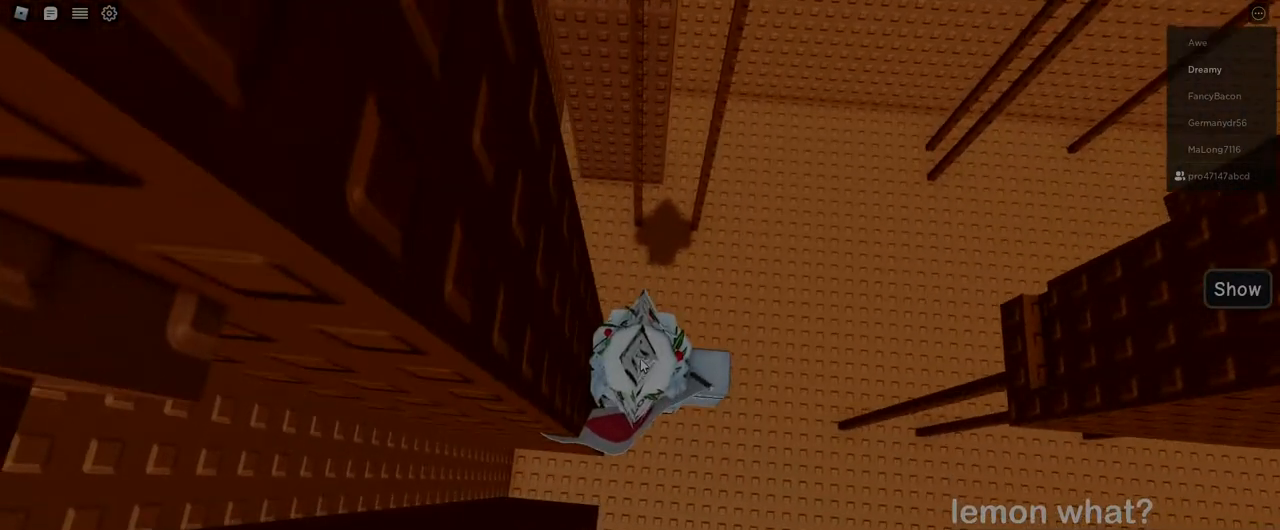
{"keys": ["d", "space"], "mouse": ["right"], "events": [[317, "d", "down"], [433, "space", "down"]]}
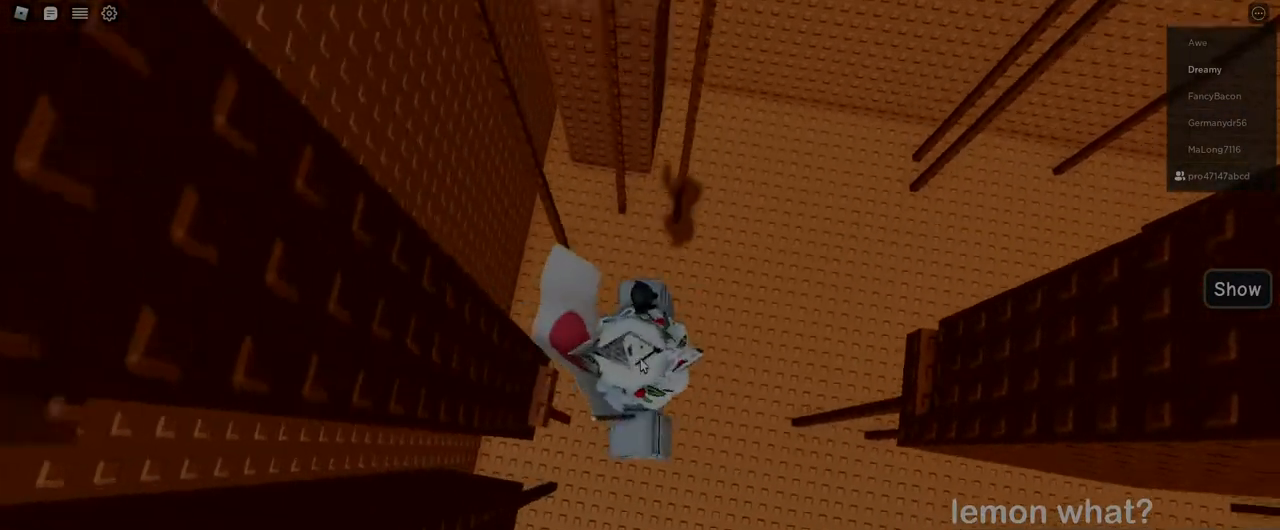
{"keys": ["d"], "mouse": ["right"], "events": [[67, "space", "up"]]}
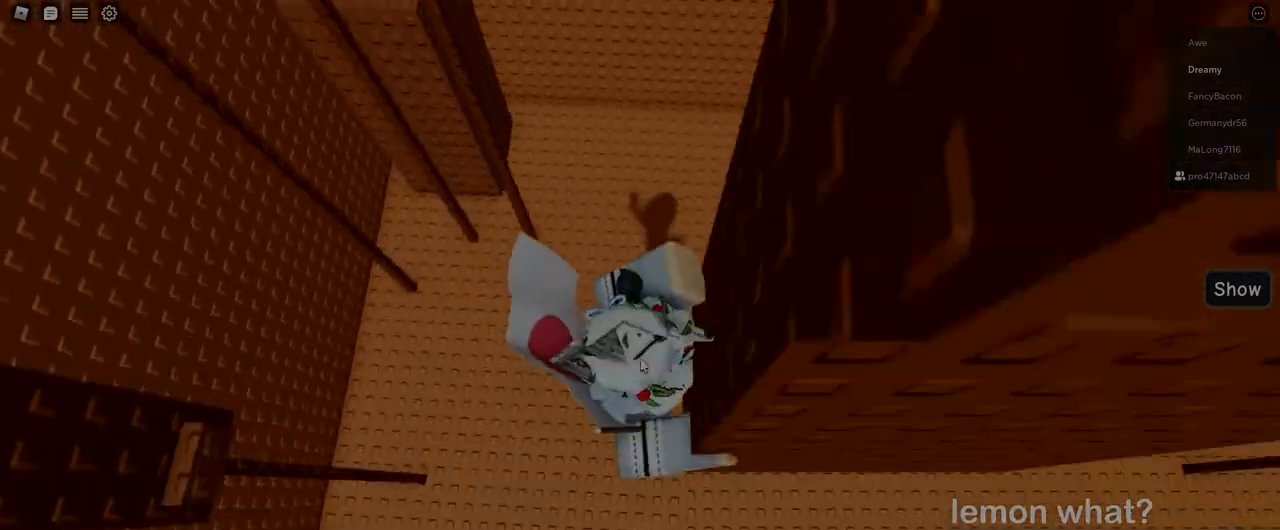
{"keys": [], "mouse": ["right"], "events": [[283, "d", "up"]]}
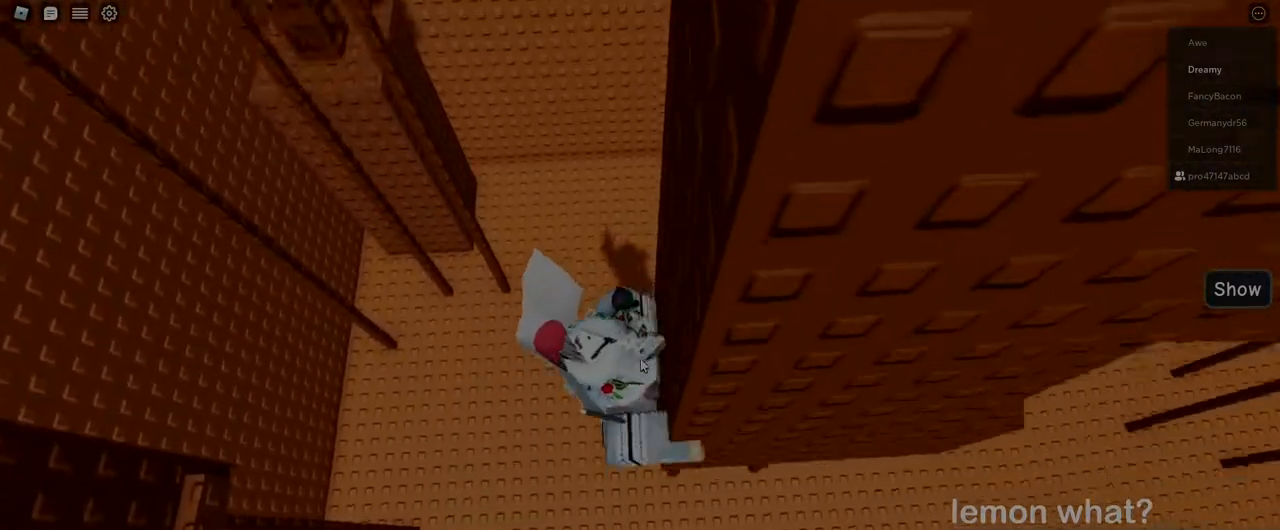
{"keys": [], "mouse": ["right"], "events": []}
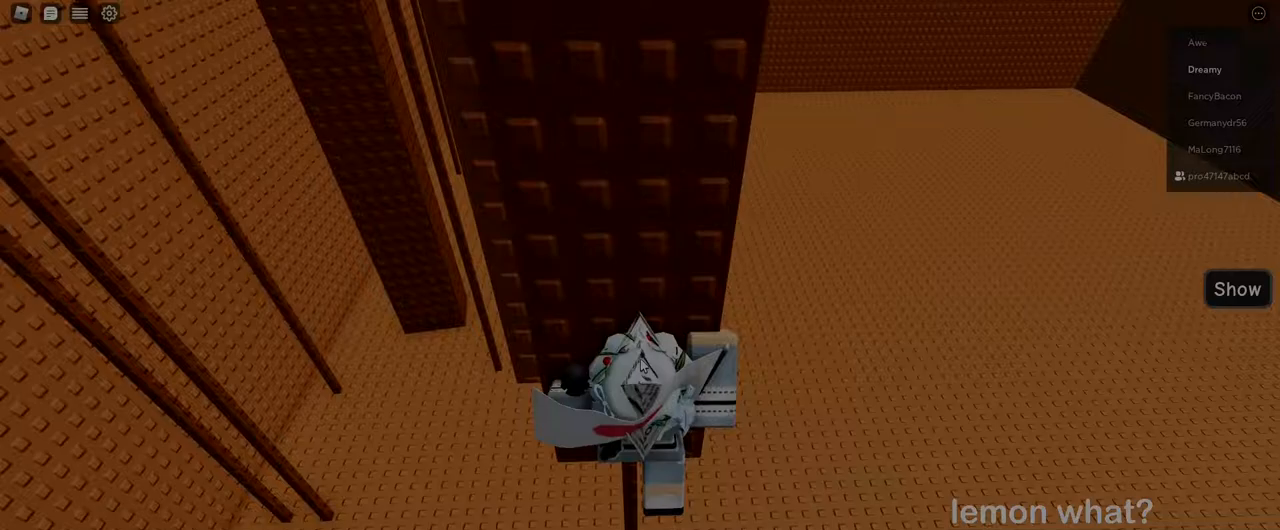
{"keys": [], "mouse": ["right"]}
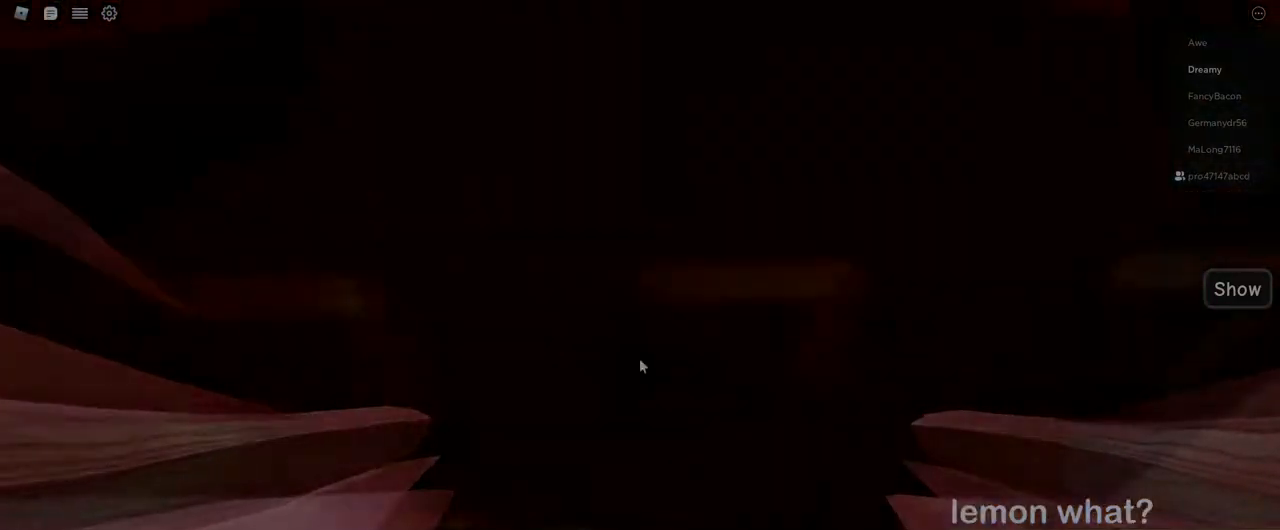
{"keys": [], "mouse": [], "events": [[17, "w", "down"], [333, "mouse_right", "up"], [367, "w", "up"]]}
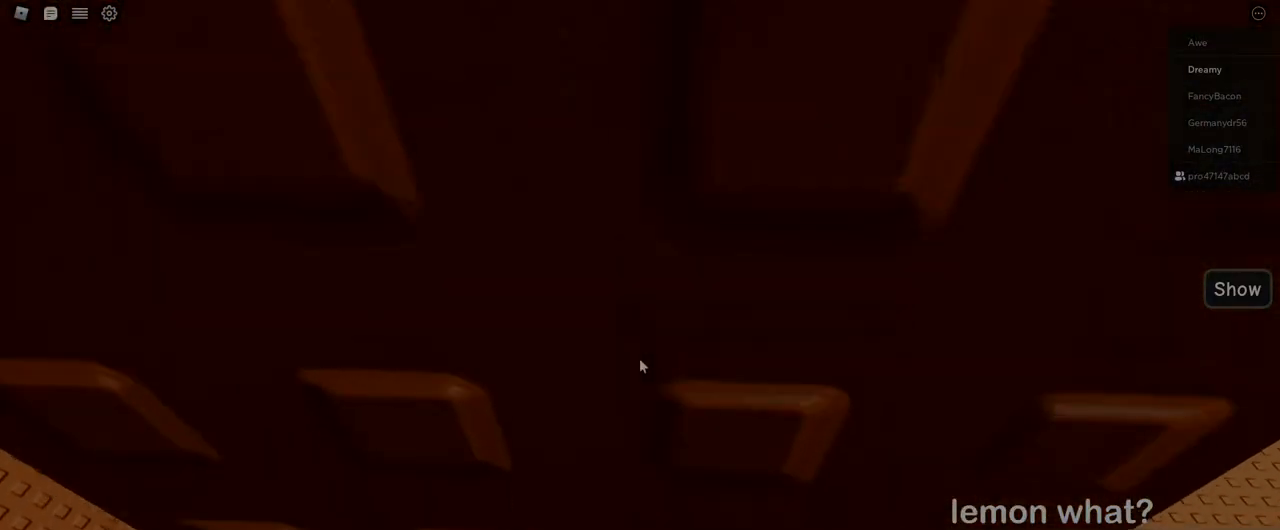
{"keys": [], "mouse": [], "events": []}
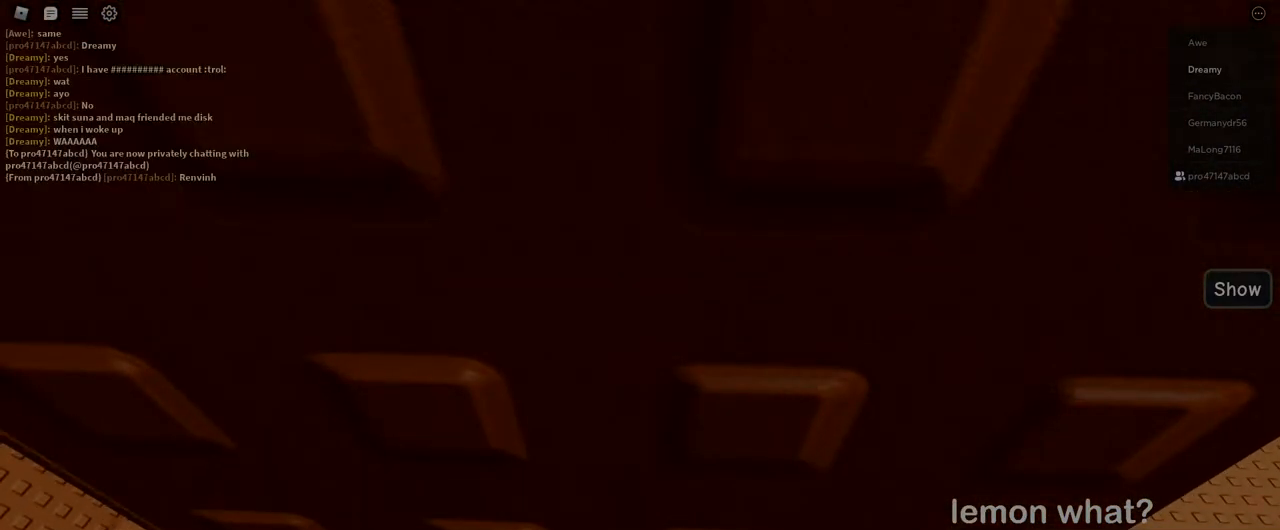
{"keys": ["a", "w"], "mouse": [], "events": [[167, "w", "down"], [183, "a", "down"], [267, "a", "up"], [483, "a", "down"]]}
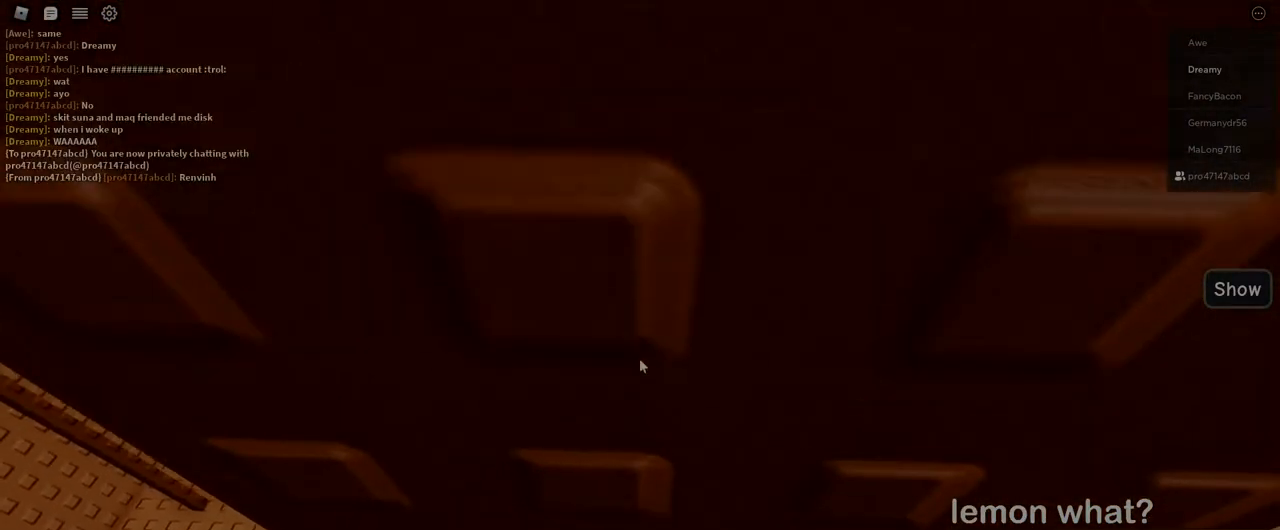
{"keys": ["w"], "mouse": [], "events": [[50, "a", "up"]]}